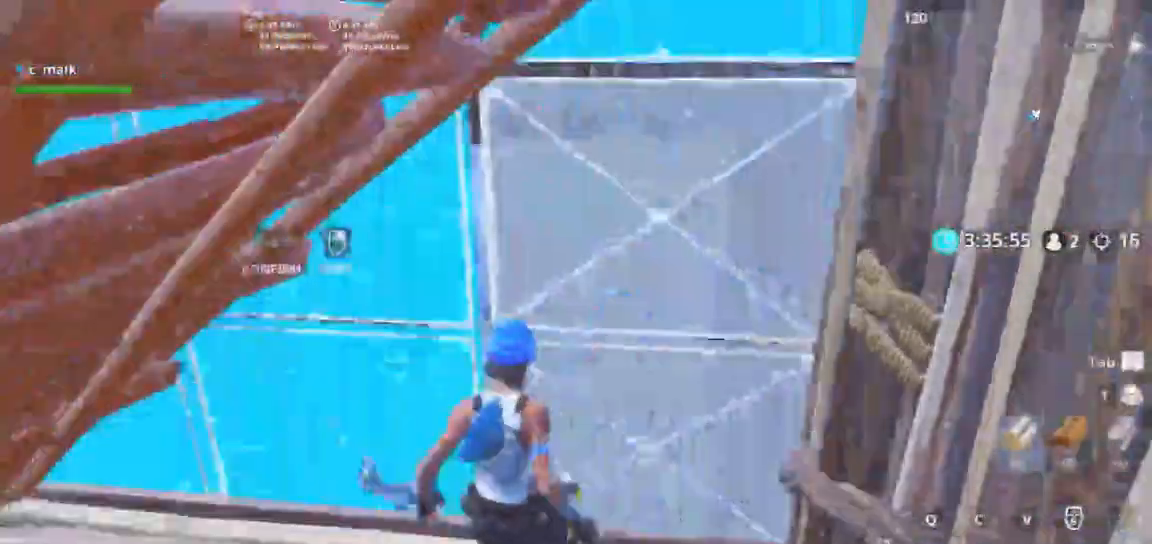
Gameplay with keyboard and mouse; each line is a JSON object with the keys and mouse buttons held at the frame after it. "events" lists presses ("down") and releases ("up") of "1", "2", "3", "4", "5", "a", "alt", "c", "caps_lock", "ctrl", "d", "e", "f", "g", "q", "r", "s", "shift", "space", "t", "tab", "v", "w", "x", "z", "mouse_left", "mouse_wheel" and "mouse_right" between this image and that frame as [ms after this image, input, new state], when the widget could be followed in between. "mouse_left", "mouse_wheel", "mouse_right" = the "left", "wheel", "right" buttons of the "mouse" list. No other keys are recorded. "wheel" means that the mouse wheel is clicked or scrolled. Not read: mouse_move.
{"keys": ["q", "shift", "w"], "mouse": ["left"], "events": [[33, "a", "up"], [33, "w", "down"], [167, "g", "up"], [167, "mouse_left", "up"], [300, "a", "down"], [433, "a", "up"], [433, "shift", "down"], [483, "mouse_left", "down"], [483, "q", "down"]]}
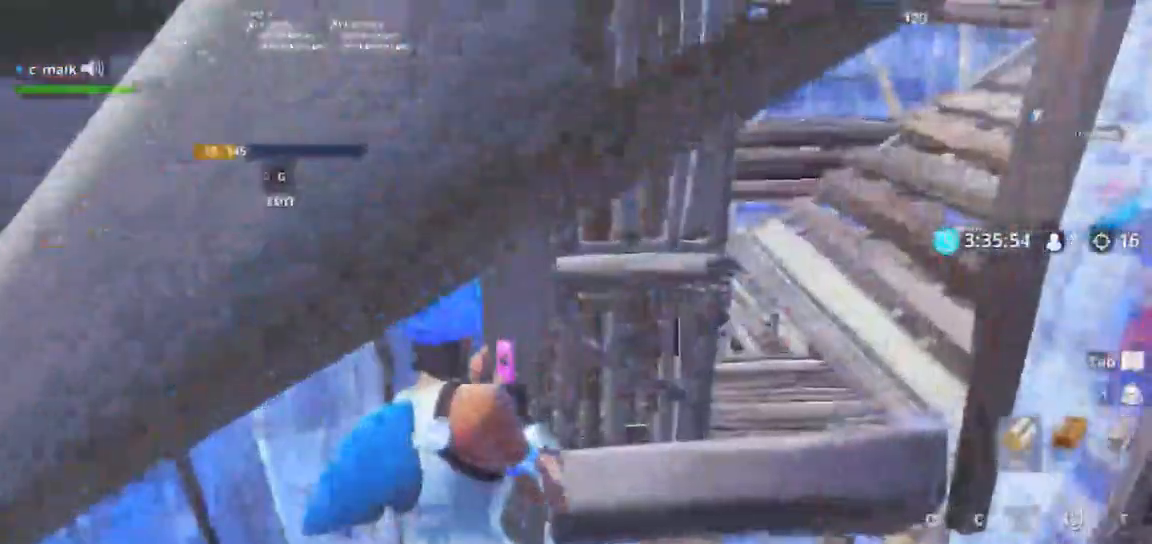
{"keys": ["s", "shift"], "mouse": [], "events": [[67, "q", "up"], [133, "d", "down"], [133, "shift", "up"], [133, "w", "up"], [333, "d", "up"], [333, "f", "down"], [333, "mouse_left", "up"], [333, "s", "down"], [333, "shift", "down"], [400, "f", "up"]]}
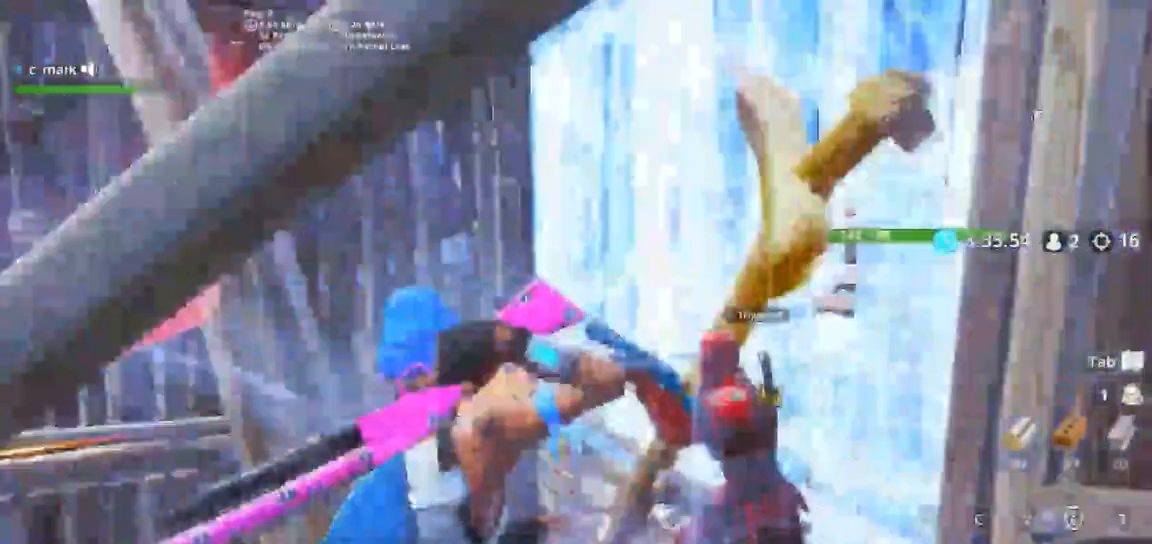
{"keys": ["s", "shift"], "mouse": ["left"], "events": [[100, "d", "down"], [200, "q", "down"], [200, "space", "down"], [233, "mouse_left", "down"], [367, "d", "up"], [367, "space", "up"], [383, "q", "up"]]}
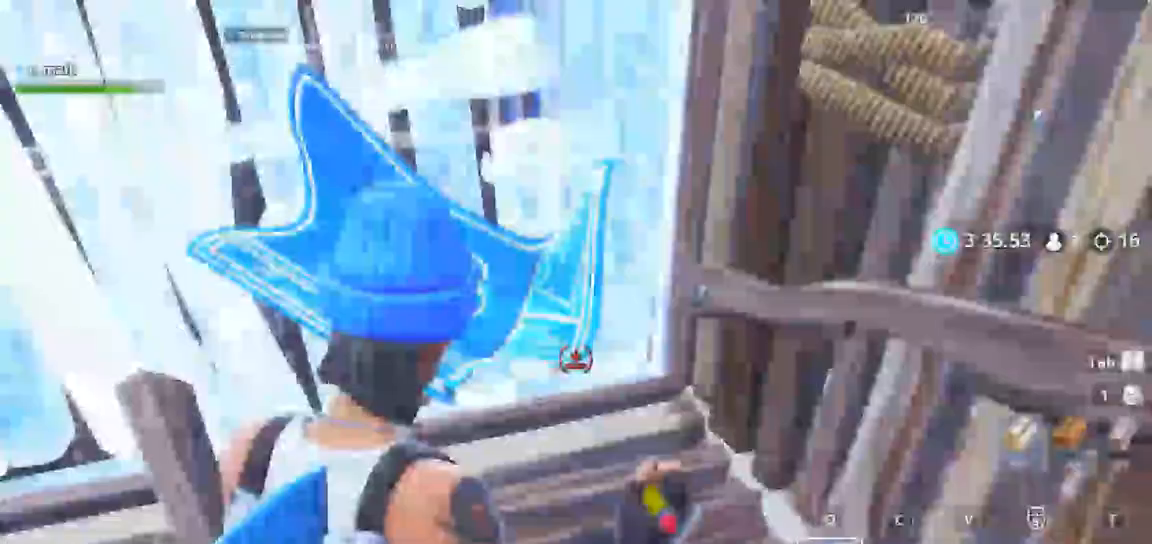
{"keys": ["a", "r", "s", "shift"], "mouse": [], "events": [[133, "mouse_left", "up"], [250, "r", "down"], [333, "r", "up"], [400, "r", "down"], [433, "a", "down"], [433, "r", "up"], [483, "r", "down"]]}
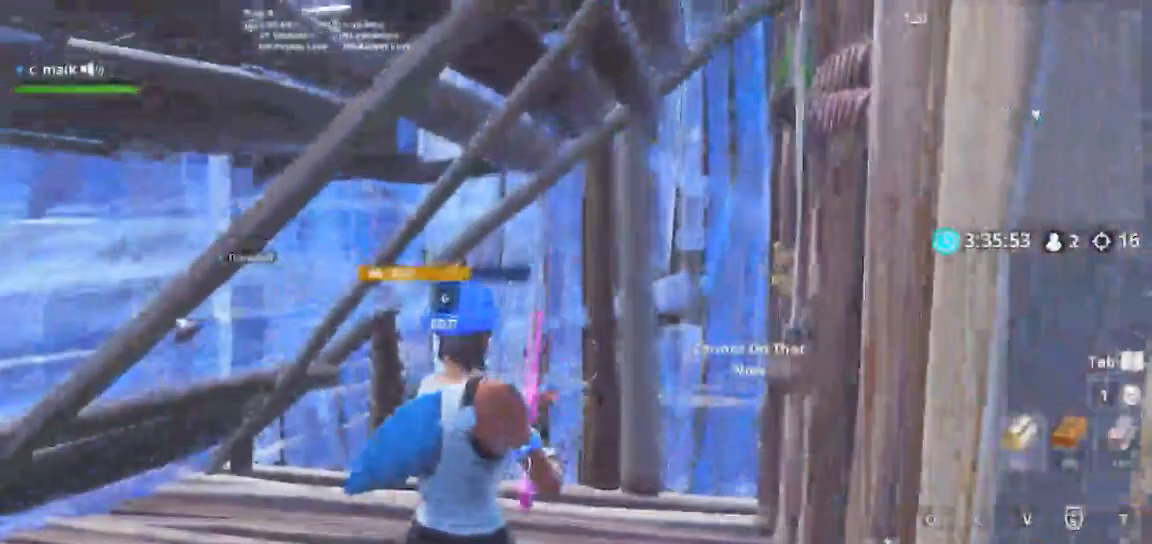
{"keys": ["shift", "w"], "mouse": [], "events": [[33, "s", "up"], [67, "r", "up"], [217, "g", "down"], [217, "w", "down"], [267, "a", "up"], [300, "g", "up"], [367, "g", "down"], [367, "mouse_left", "down"], [433, "g", "up"], [500, "mouse_left", "up"]]}
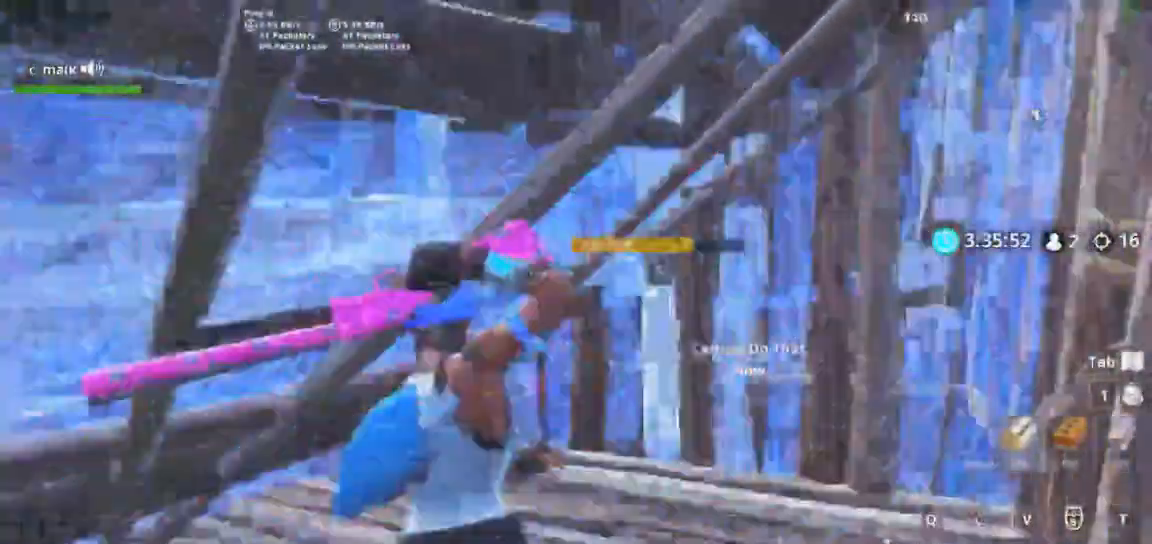
{"keys": ["a", "shift"], "mouse": [], "events": [[467, "a", "down"], [467, "w", "up"]]}
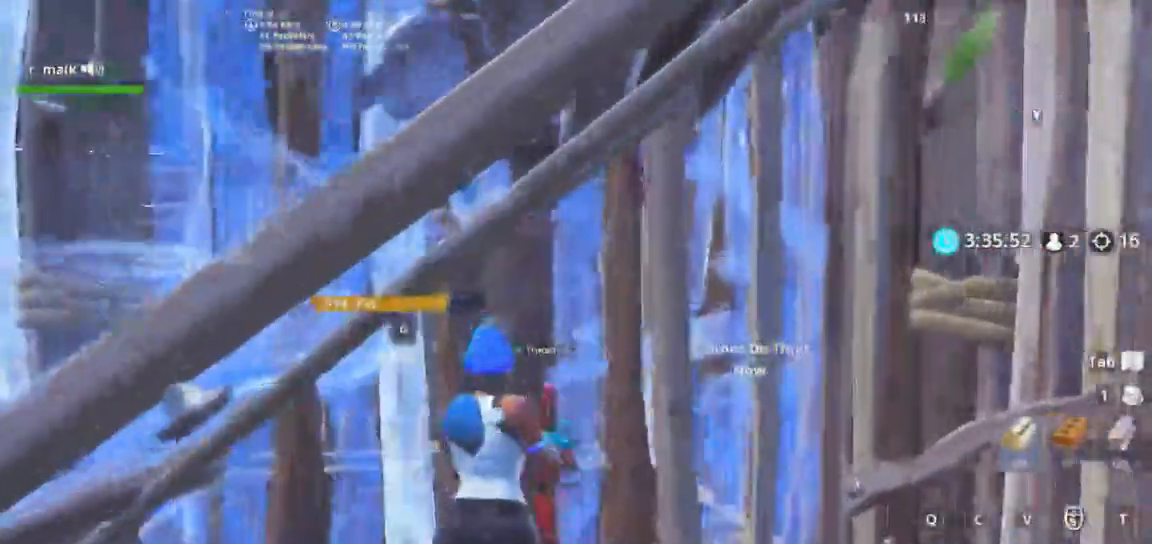
{"keys": ["a", "shift"], "mouse": [], "events": [[50, "s", "down"], [100, "a", "up"], [150, "g", "down"], [300, "mouse_left", "down"], [367, "g", "up"], [383, "mouse_left", "up"], [500, "a", "down"], [500, "s", "up"]]}
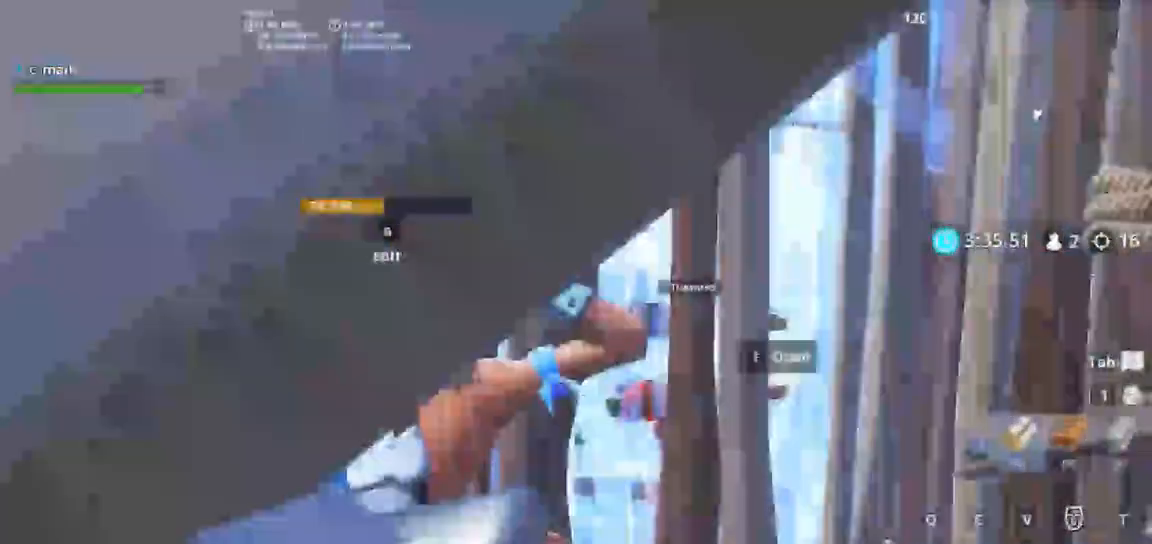
{"keys": ["d", "shift"], "mouse": [], "events": [[133, "a", "up"], [133, "w", "down"], [167, "d", "down"], [400, "w", "up"]]}
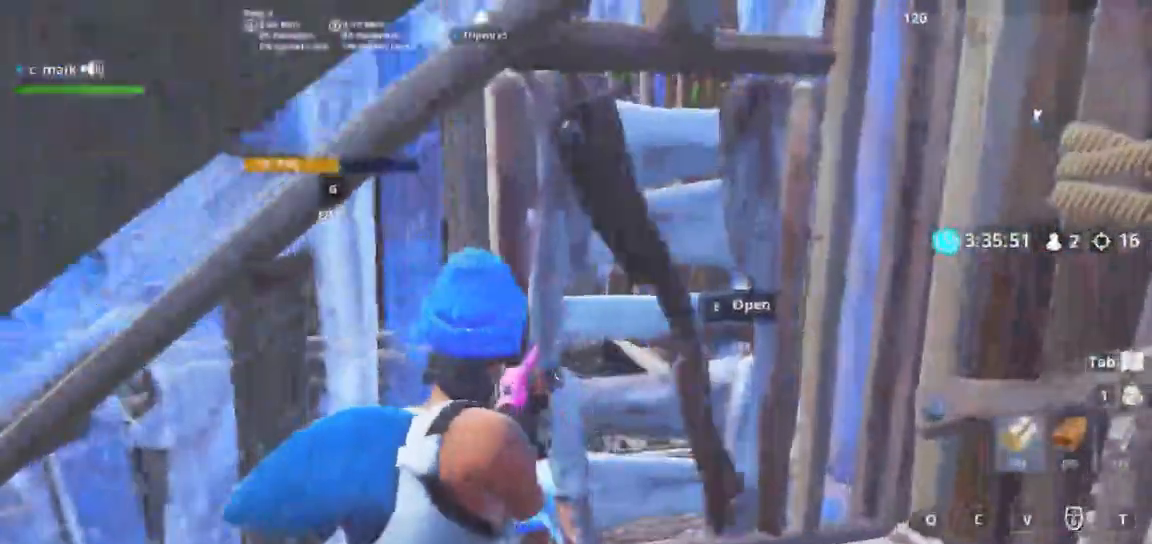
{"keys": ["s", "shift"], "mouse": [], "events": [[100, "d", "up"], [100, "s", "down"], [167, "d", "down"], [267, "a", "down"], [267, "d", "up"], [367, "a", "up"]]}
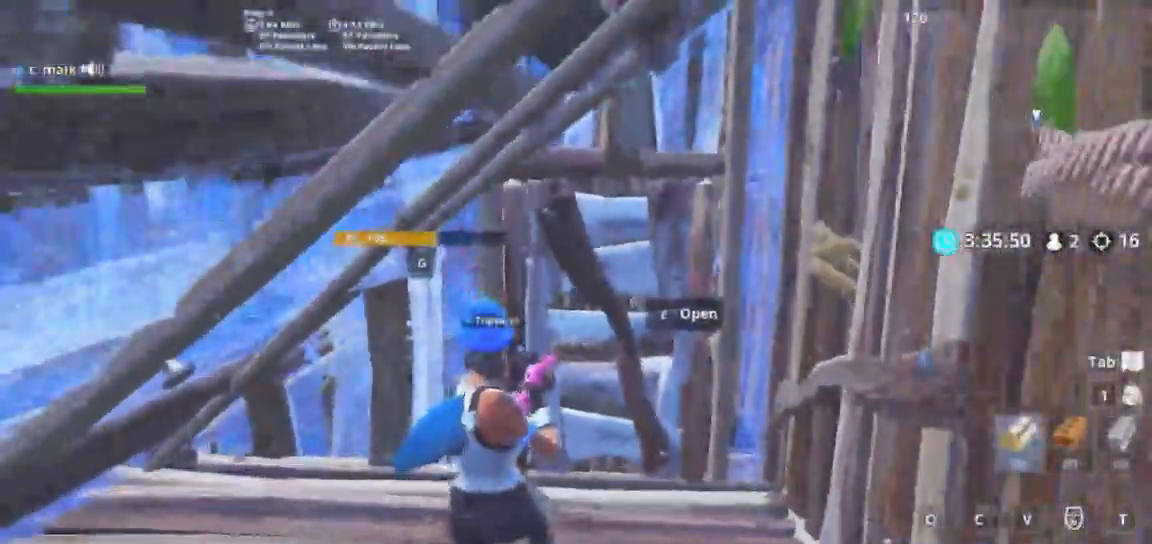
{"keys": ["s", "shift"], "mouse": [], "events": [[17, "g", "down"], [50, "g", "up"], [150, "mouse_right", "down"], [283, "mouse_right", "up"], [383, "g", "down"], [450, "g", "up"]]}
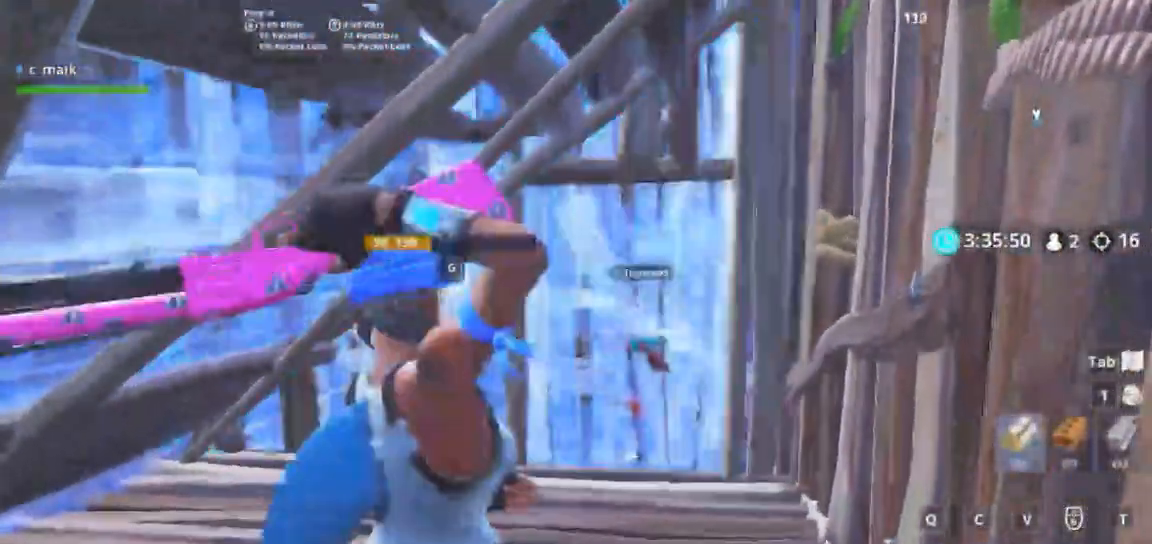
{"keys": ["shift", "w"], "mouse": ["left"], "events": [[33, "a", "down"], [167, "s", "up"], [367, "a", "up"], [367, "g", "down"], [400, "w", "down"], [500, "g", "up"], [500, "mouse_left", "down"]]}
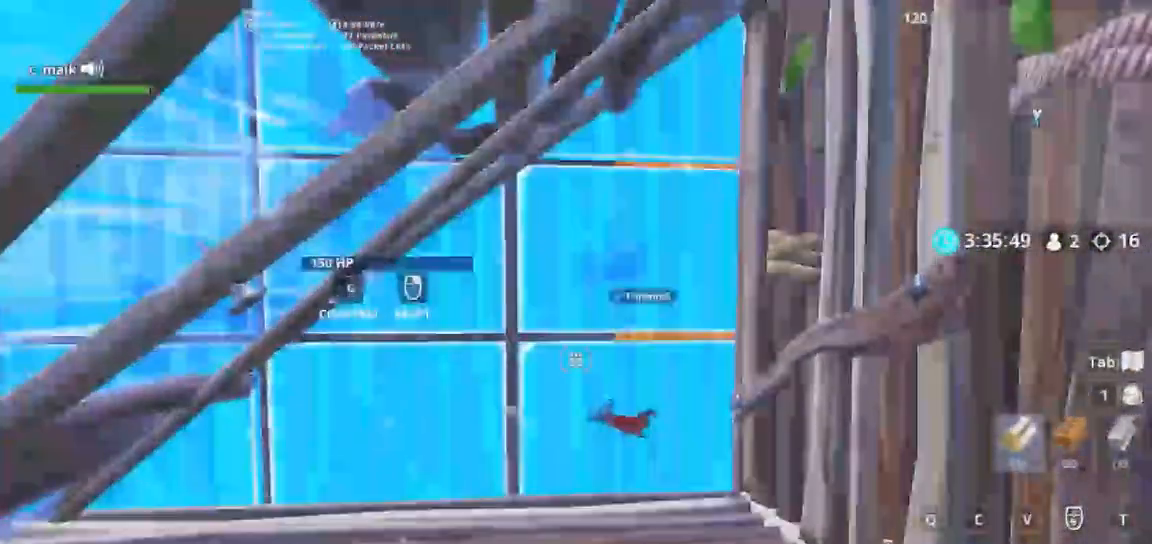
{"keys": ["d", "shift", "w"], "mouse": [], "events": [[133, "mouse_left", "up"], [417, "d", "down"]]}
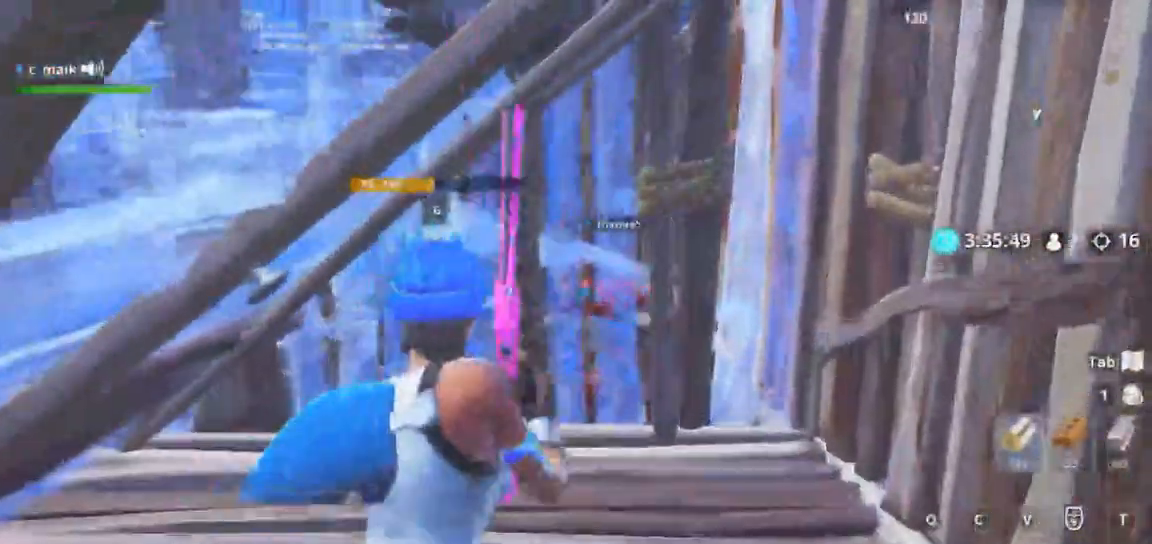
{"keys": ["w"], "mouse": [], "events": [[17, "d", "up"], [150, "g", "down"], [150, "w", "up"], [233, "g", "up"], [300, "a", "down"], [300, "mouse_left", "down"], [433, "a", "up"], [433, "mouse_left", "up"], [433, "shift", "up"], [467, "w", "down"]]}
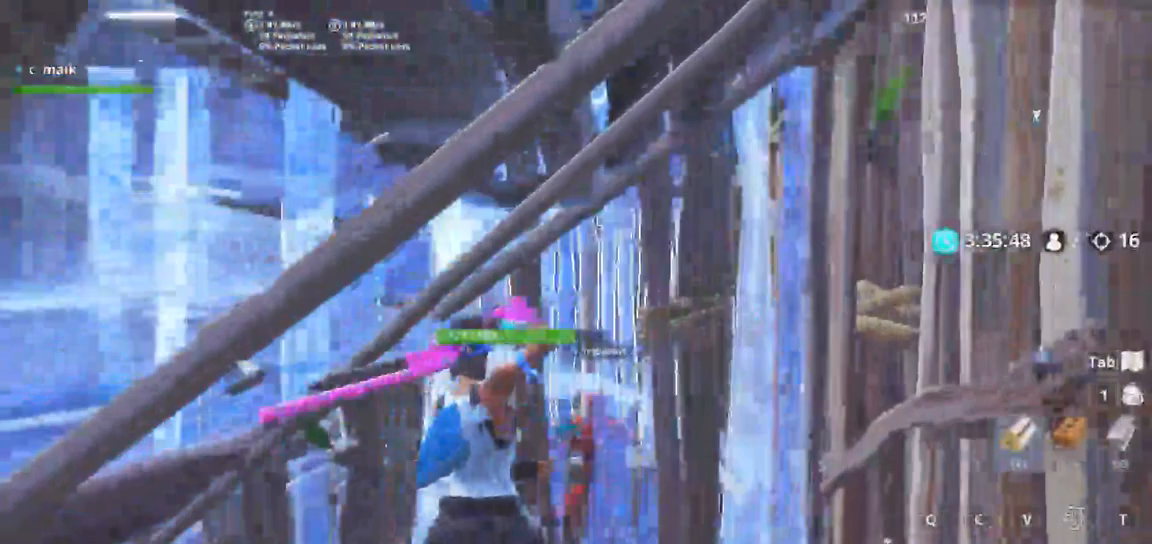
{"keys": ["2", "d"], "mouse": ["left"], "events": [[67, "d", "down"], [400, "mouse_left", "down"], [400, "w", "up"], [467, "2", "down"]]}
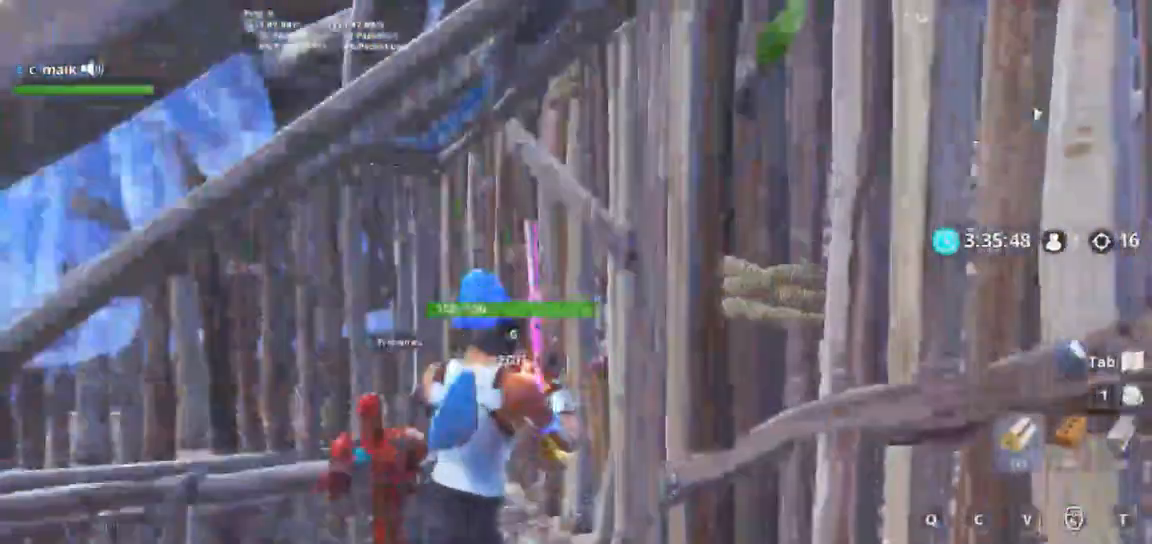
{"keys": ["a", "shift", "w"], "mouse": [], "events": [[33, "2", "up"], [33, "mouse_left", "up"], [133, "shift", "down"], [183, "mouse_left", "down"], [217, "a", "down"], [217, "d", "up"], [317, "w", "down"], [467, "mouse_left", "up"]]}
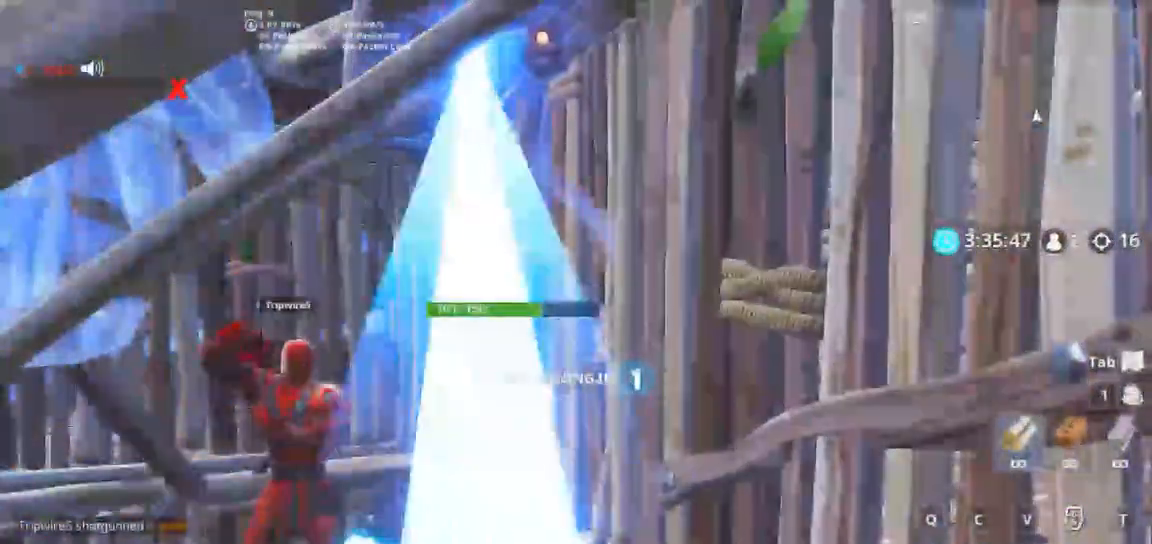
{"keys": ["shift"], "mouse": [], "events": [[250, "a", "up"], [300, "w", "up"]]}
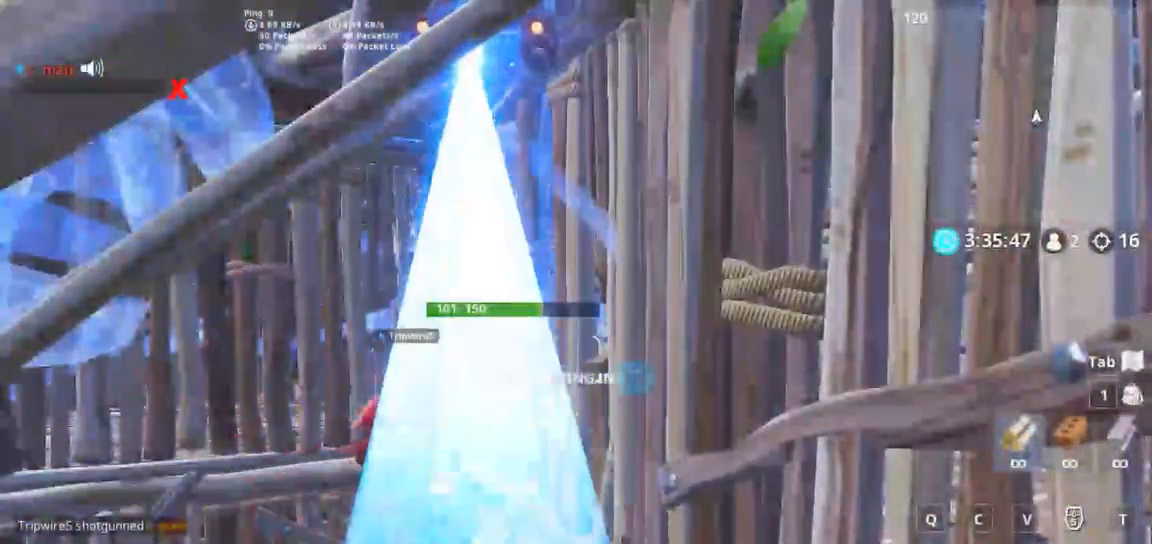
{"keys": ["shift"], "mouse": [], "events": []}
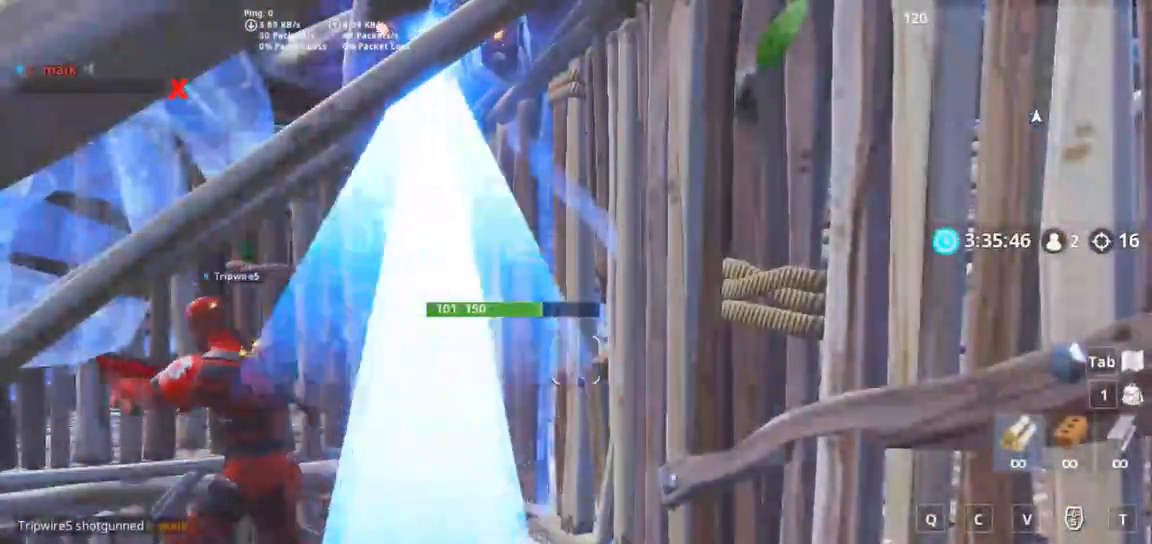
{"keys": ["shift"], "mouse": [], "events": []}
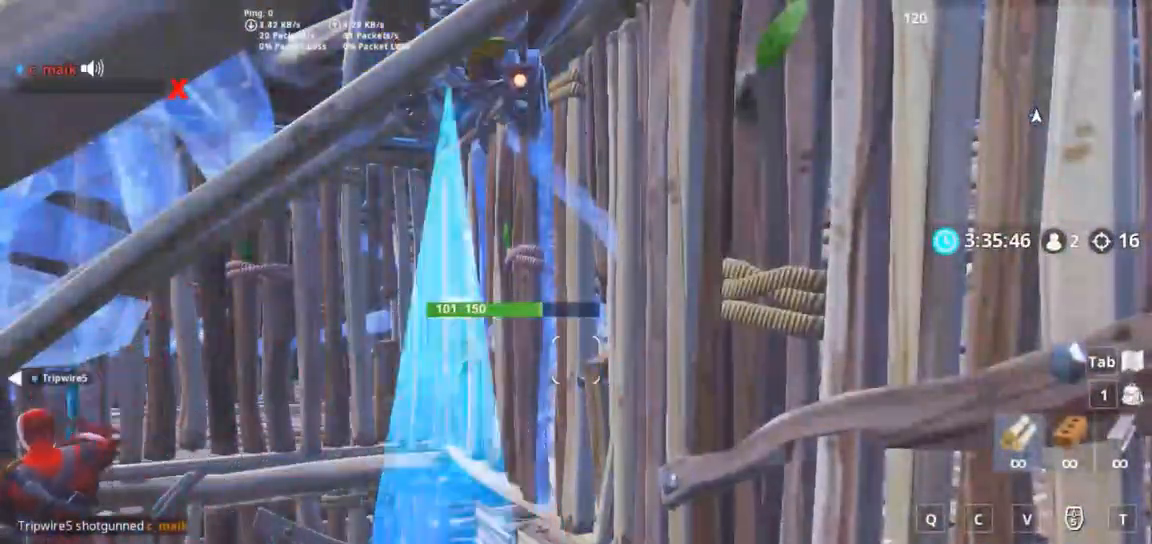
{"keys": ["shift"], "mouse": [], "events": []}
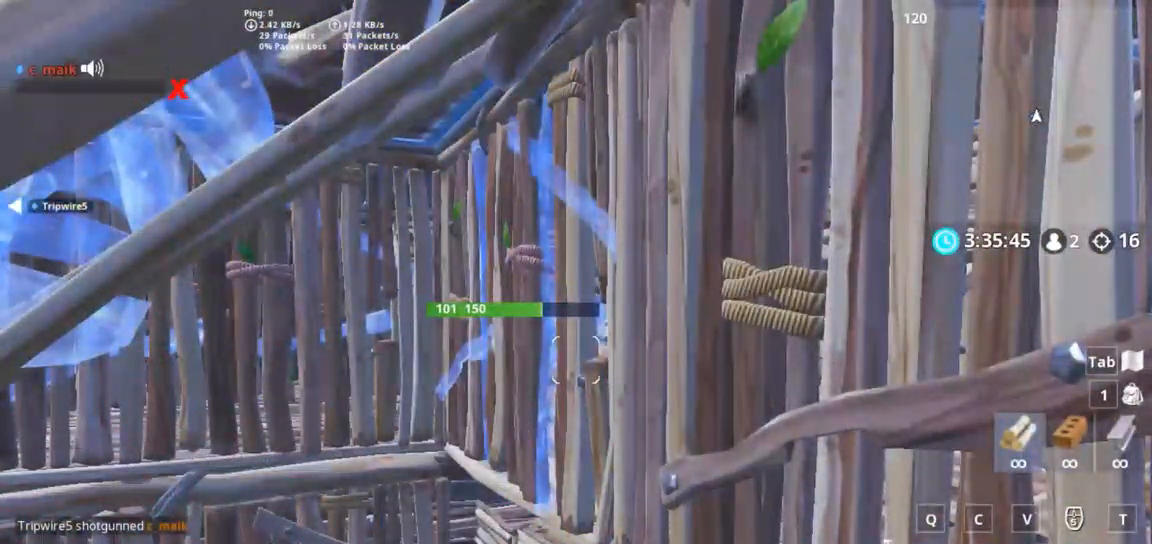
{"keys": ["shift"], "mouse": [], "events": []}
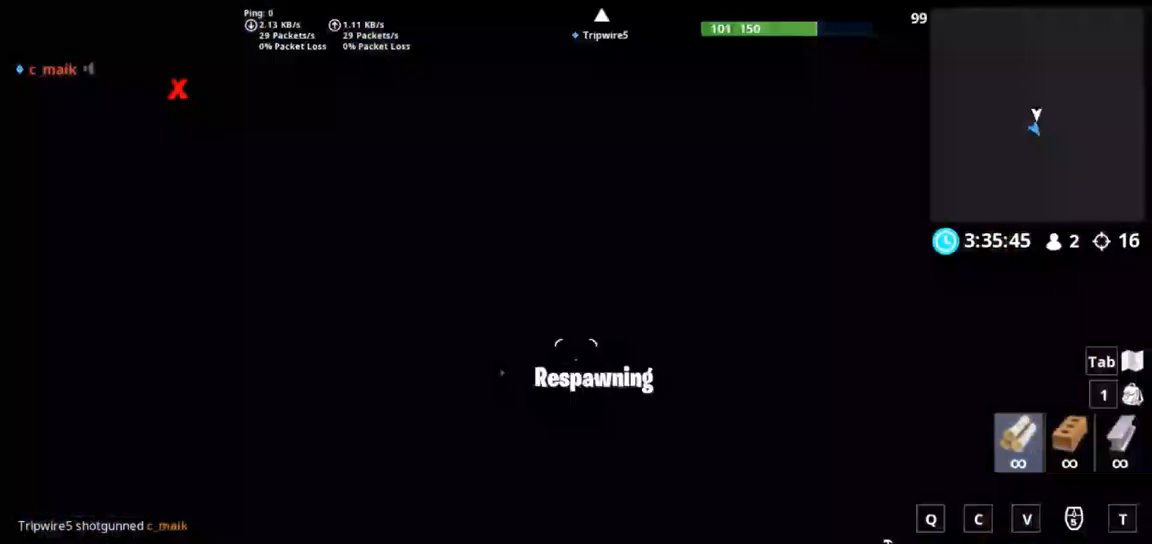
{"keys": ["shift"], "mouse": [], "events": []}
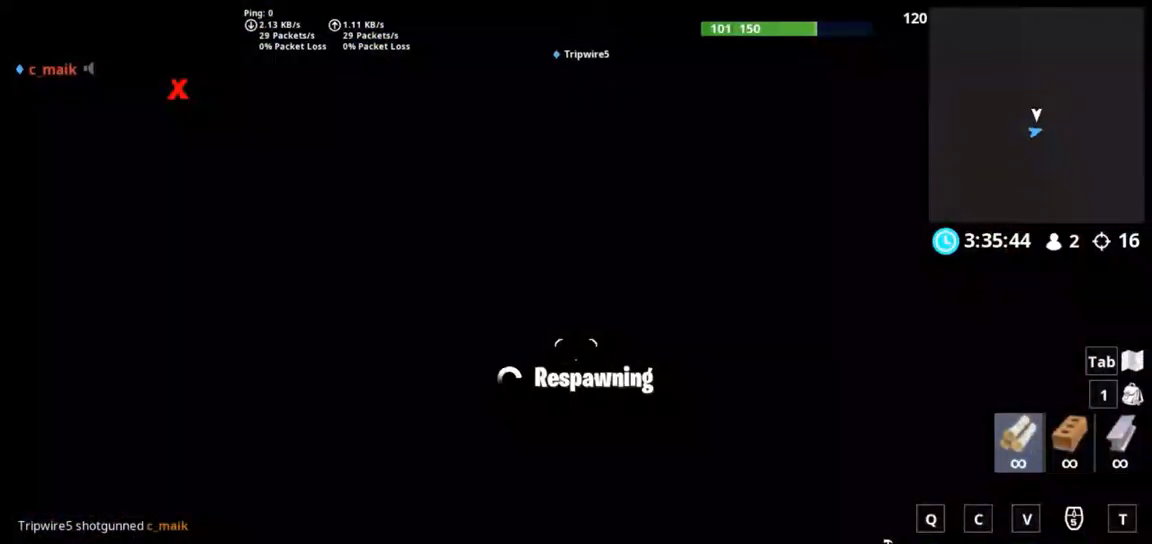
{"keys": ["shift"], "mouse": [], "events": []}
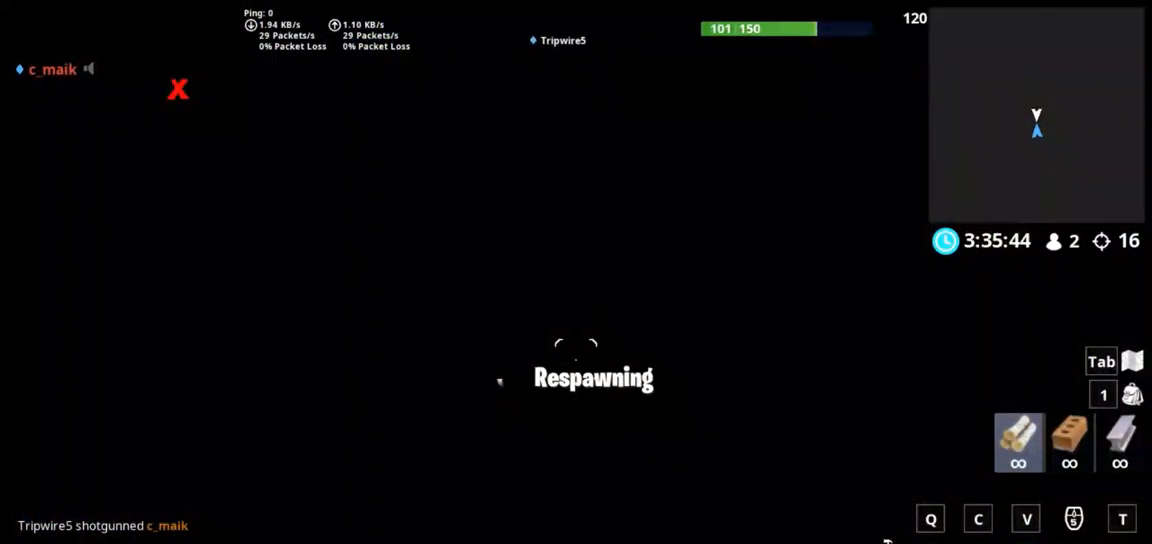
{"keys": ["shift"], "mouse": [], "events": []}
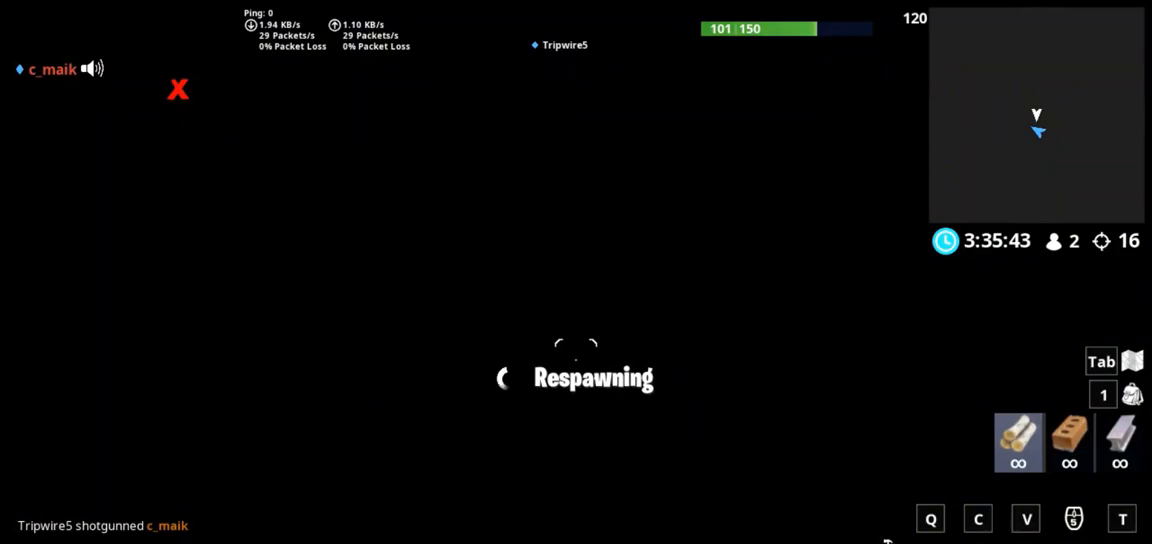
{"keys": ["shift", "w"], "mouse": [], "events": [[50, "w", "down"]]}
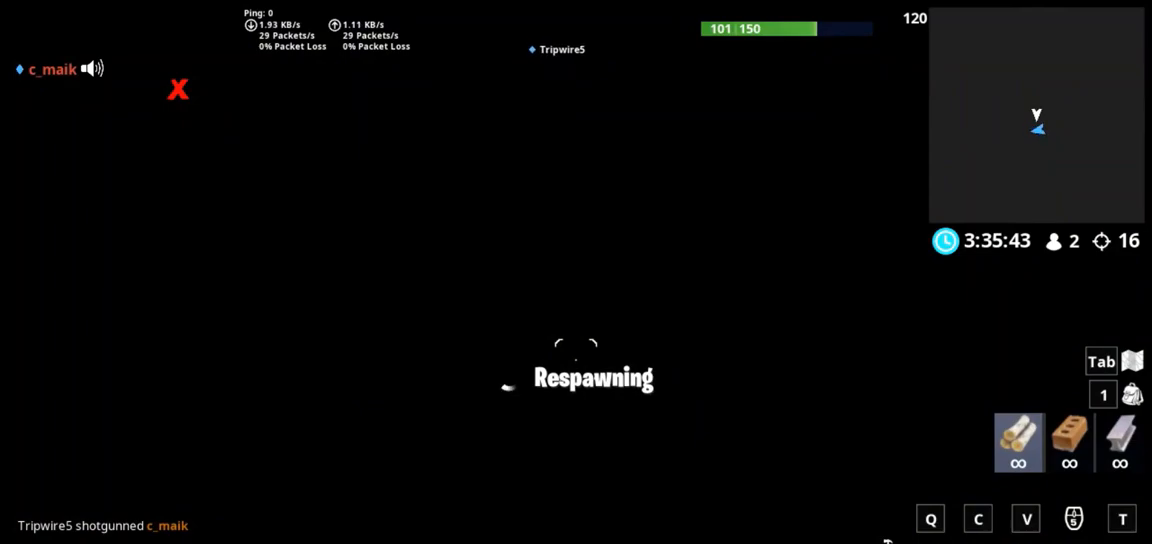
{"keys": ["shift", "w"], "mouse": [], "events": [[150, "w", "up"], [333, "w", "down"]]}
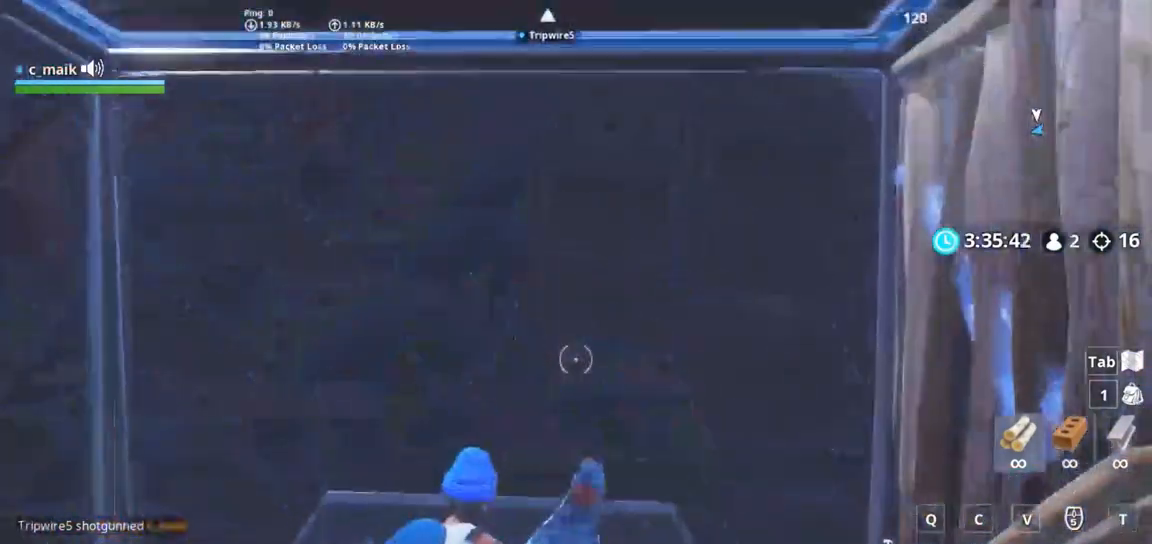
{"keys": ["d"], "mouse": [], "events": [[167, "mouse_wheel", "down"], [167, "w", "up"], [300, "mouse_wheel", "up"], [300, "s", "down"], [300, "shift", "up"], [450, "d", "down"], [450, "s", "up"]]}
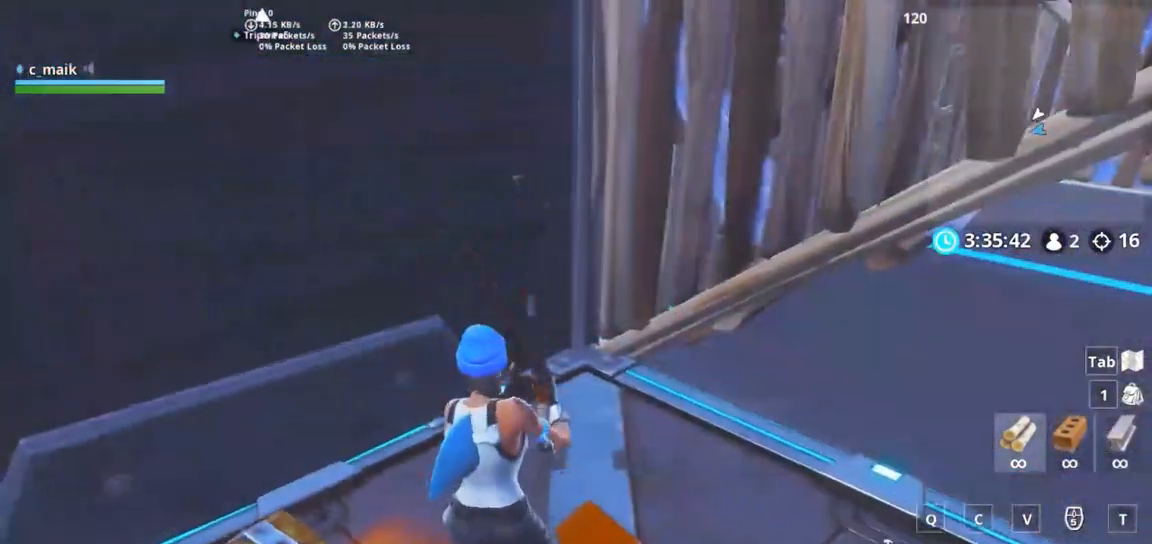
{"keys": ["shift"], "mouse": ["right"], "events": [[50, "mouse_right", "down"], [83, "w", "down"], [133, "d", "up"], [133, "mouse_right", "up"], [233, "shift", "down"], [317, "g", "down"], [367, "w", "up"], [417, "g", "up"], [467, "mouse_right", "down"]]}
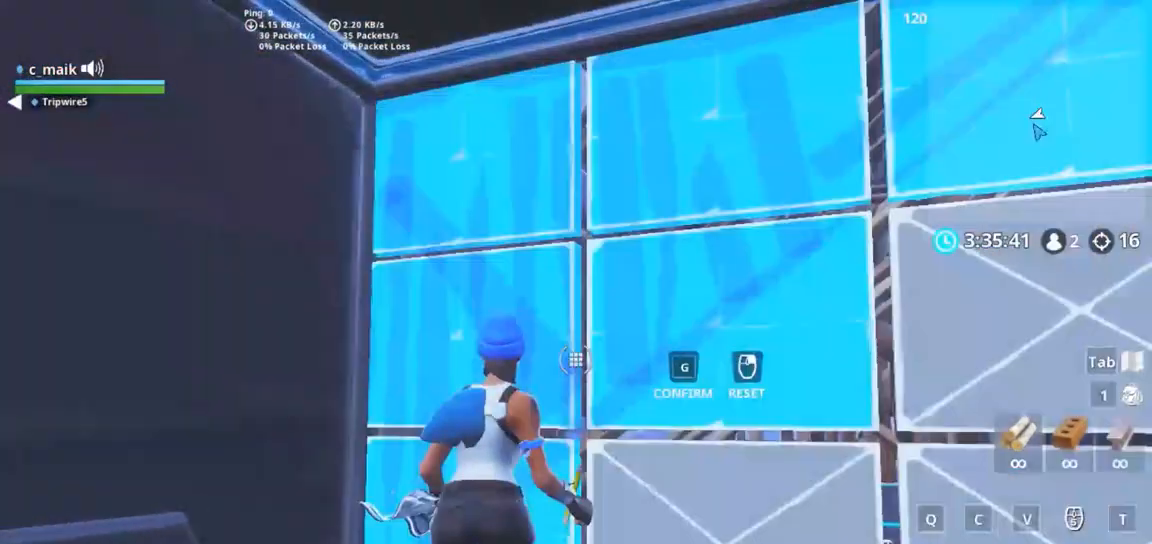
{"keys": ["s"], "mouse": [], "events": [[17, "a", "down"], [17, "mouse_right", "up"], [17, "s", "down"], [50, "shift", "up"], [100, "a", "up"], [150, "g", "down"], [250, "g", "up"]]}
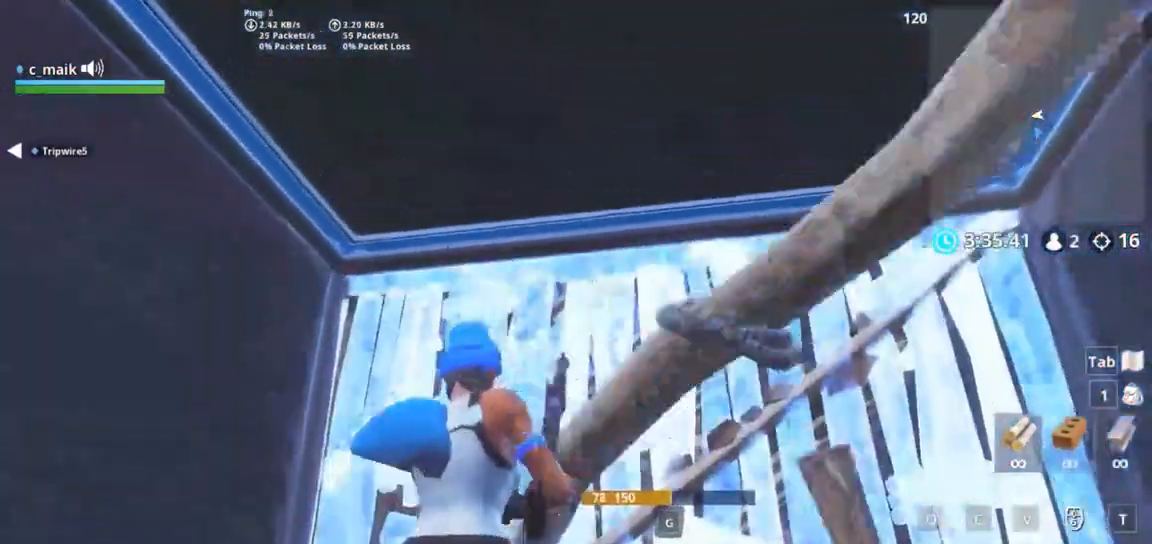
{"keys": ["w"], "mouse": [], "events": [[17, "g", "down"], [117, "g", "up"], [117, "mouse_left", "down"], [167, "g", "down"], [167, "s", "up"], [217, "g", "up"], [217, "mouse_left", "up"], [267, "w", "down"]]}
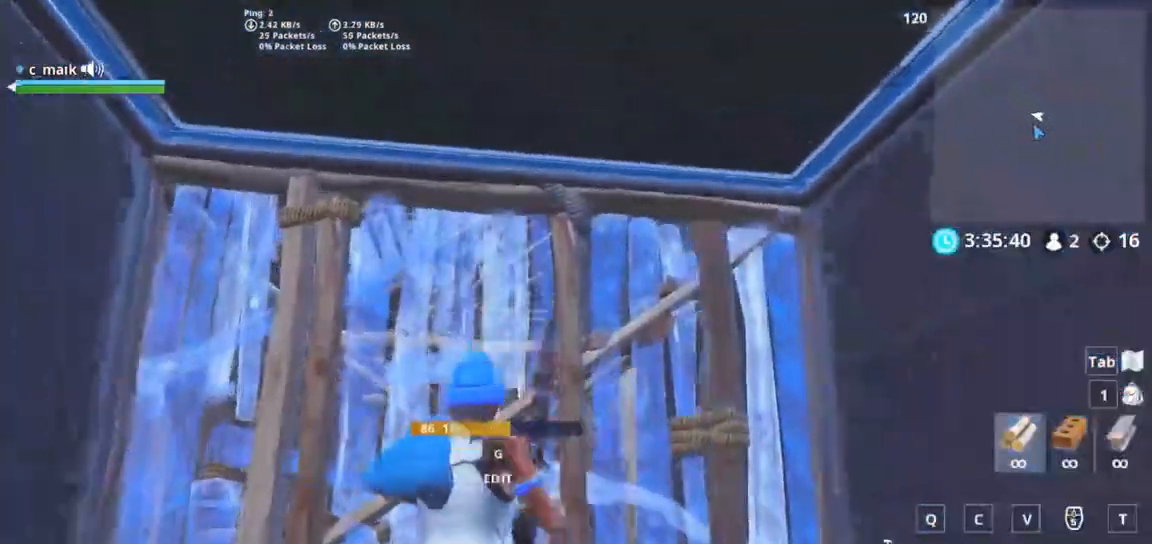
{"keys": ["a"], "mouse": [], "events": [[50, "a", "down"], [50, "shift", "down"], [183, "g", "down"], [217, "a", "up"], [217, "w", "up"], [267, "a", "down"], [283, "g", "up"], [283, "mouse_left", "down"], [317, "g", "down"], [317, "shift", "up"], [417, "g", "up"], [450, "mouse_left", "up"]]}